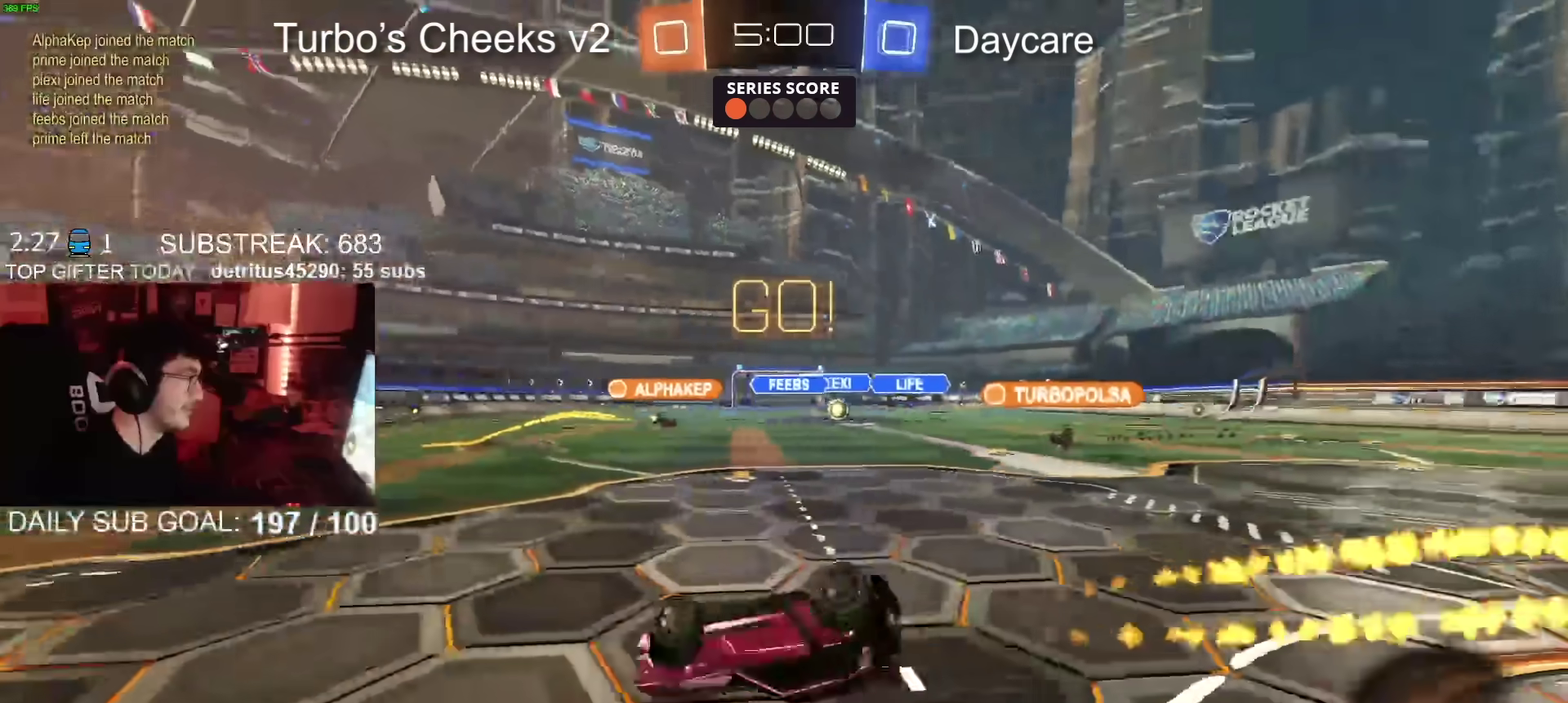
Gameplay with a controller (PlayStation layout); each line is a JSON object with the inputs held at the frame after it. "events" lists button and stick changes between this image and that frame as [ms after this image, input, new state], when the widget could be followed in between. Not read: L1 R1.
{"buttons": ["CIRCLE", "R2"], "left_stick": "left", "right_stick": "center", "events": [[317, "left_stick", "center"], [434, "left_stick", "left"], [467, "CIRCLE", "down"]]}
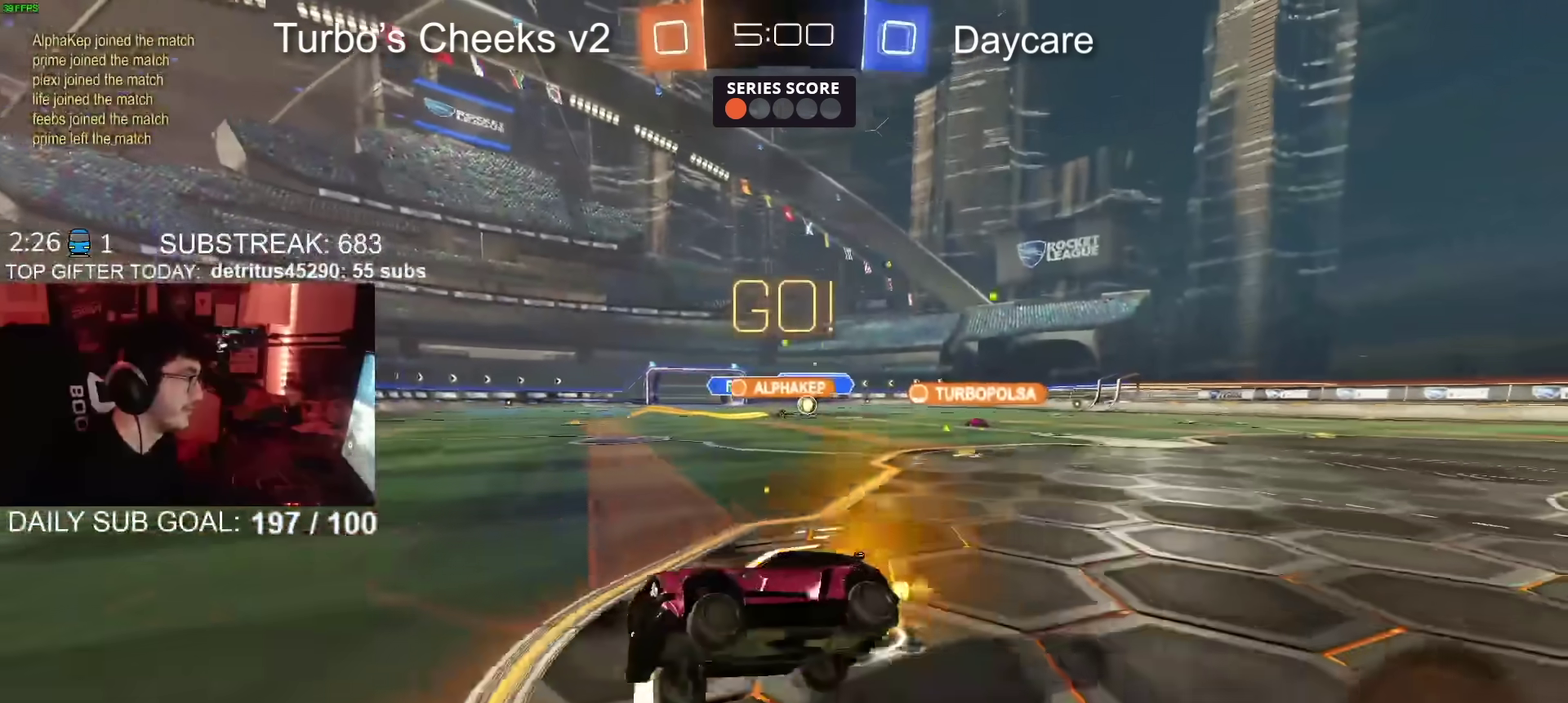
{"buttons": ["R2"], "left_stick": "right", "right_stick": "center", "events": [[33, "left_stick", "center"], [50, "CIRCLE", "up"], [133, "left_stick", "right"], [283, "R2", "up"], [467, "R2", "down"]]}
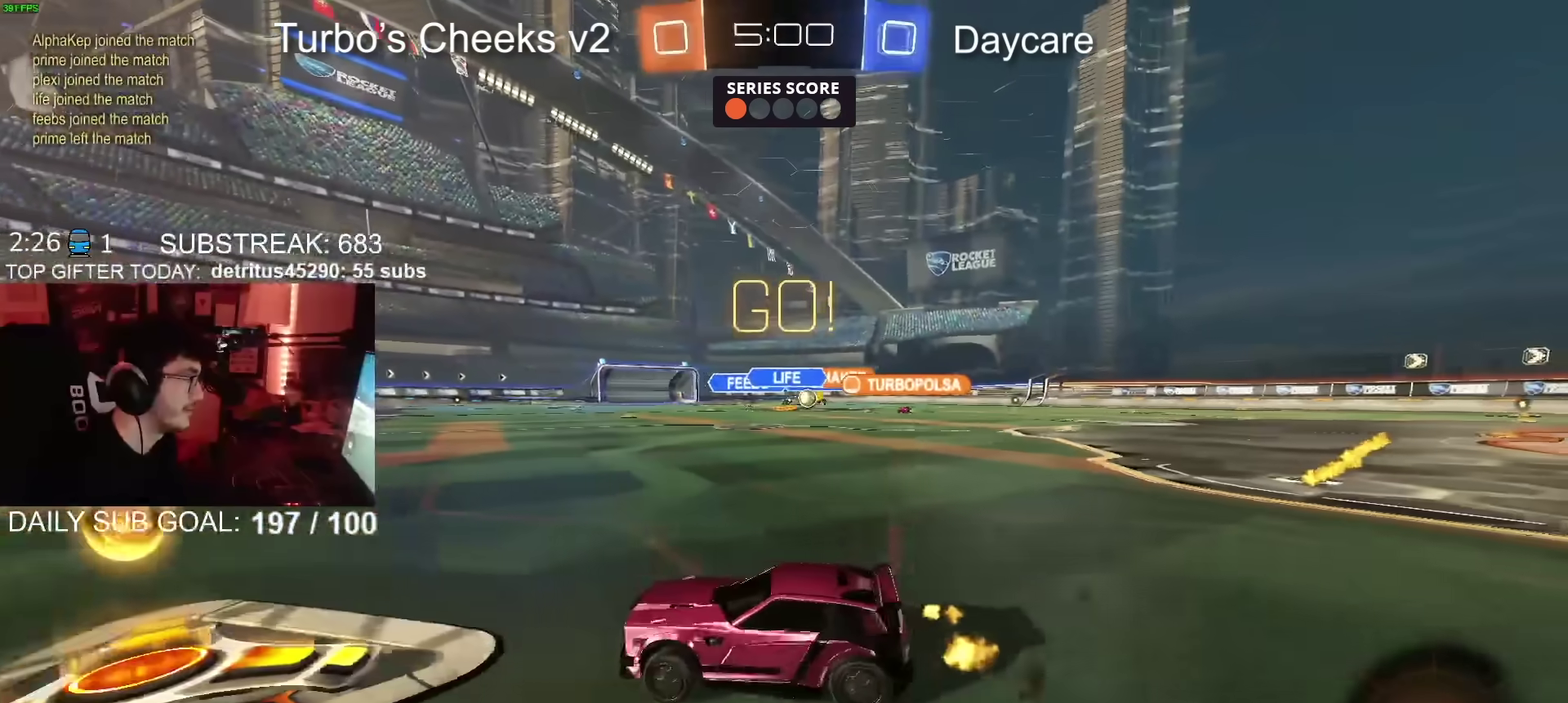
{"buttons": ["CIRCLE", "R2"], "left_stick": "right", "right_stick": "center", "events": [[334, "CIRCLE", "down"]]}
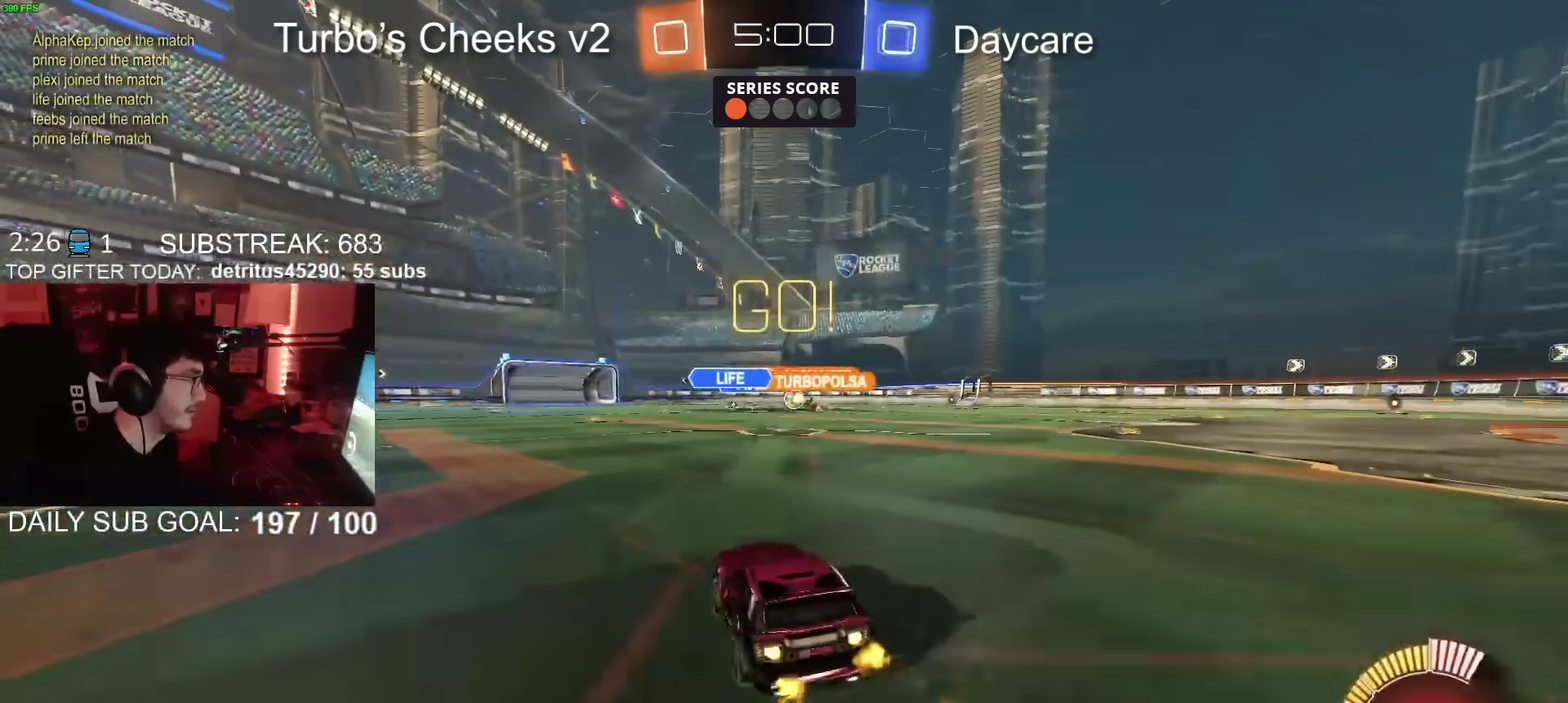
{"buttons": ["R2"], "left_stick": "left", "right_stick": "center", "events": [[150, "left_stick", "up-right"], [216, "left_stick", "center"], [267, "left_stick", "left"], [400, "CIRCLE", "up"]]}
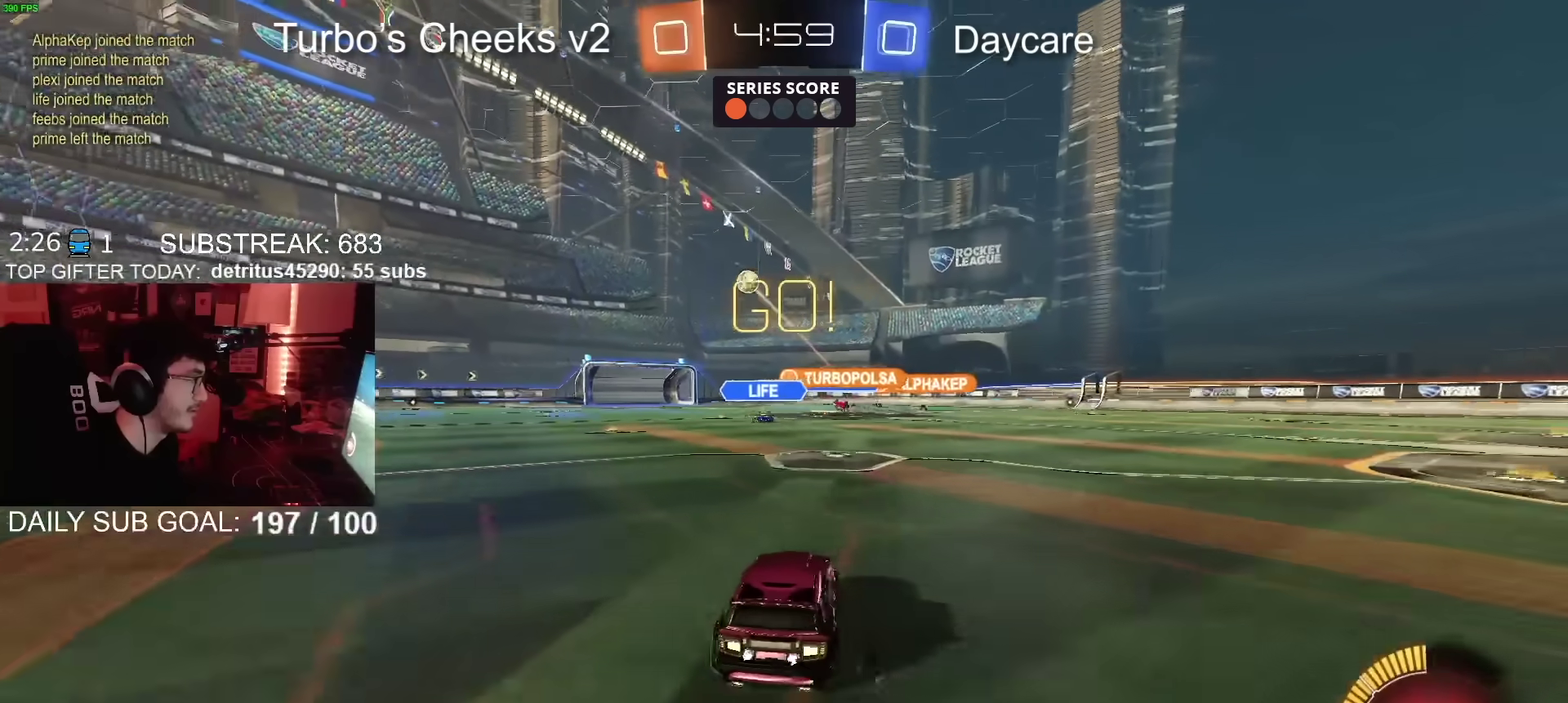
{"buttons": ["CROSS", "CIRCLE", "R2"], "left_stick": "up-left", "right_stick": "center", "events": [[17, "CIRCLE", "down"], [434, "left_stick", "up-left"], [501, "CROSS", "down"]]}
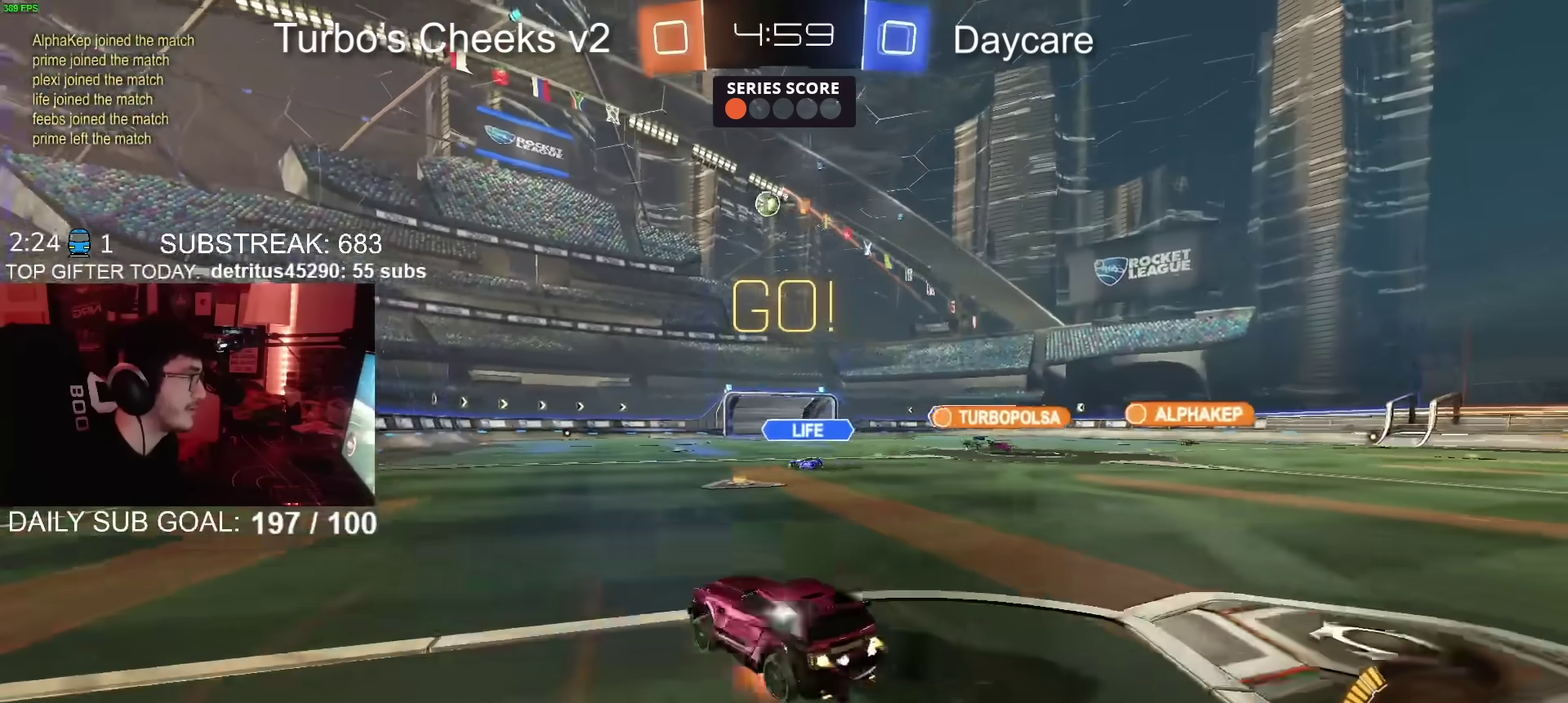
{"buttons": ["R2"], "left_stick": "down-left", "right_stick": "center"}
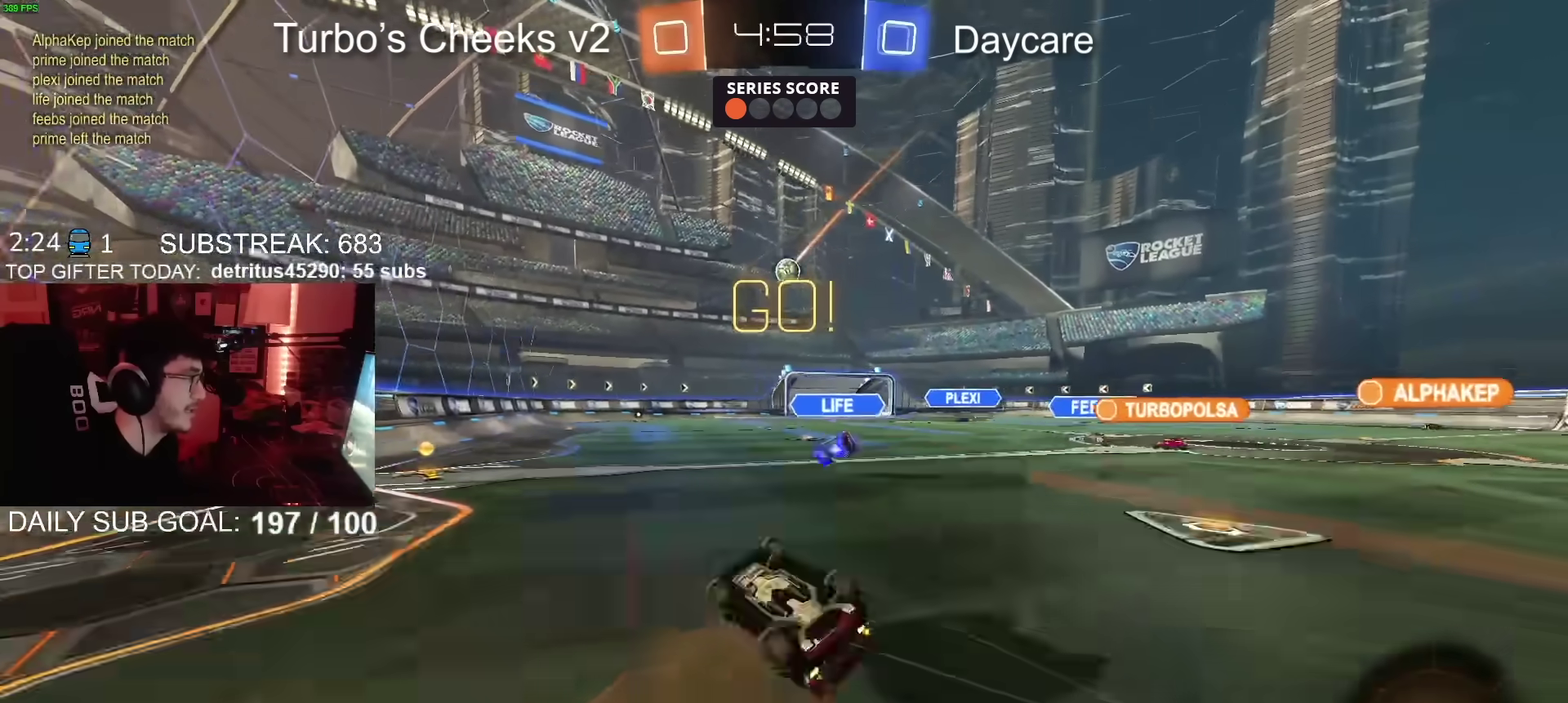
{"buttons": ["CIRCLE", "R2"], "left_stick": "down-right", "right_stick": "center"}
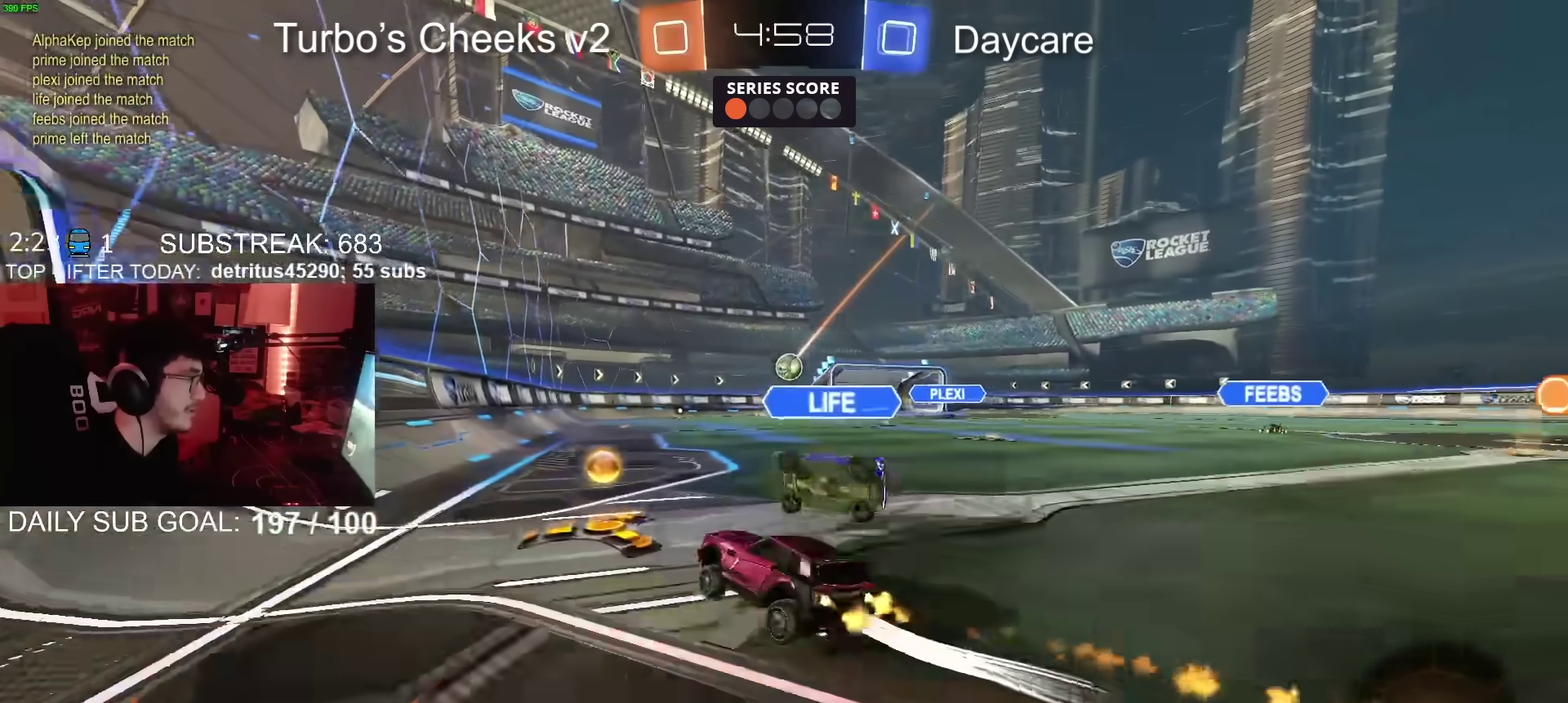
{"buttons": ["R2"], "left_stick": "left", "right_stick": "center", "events": [[33, "left_stick", "center"], [200, "CIRCLE", "up"], [383, "left_stick", "left"]]}
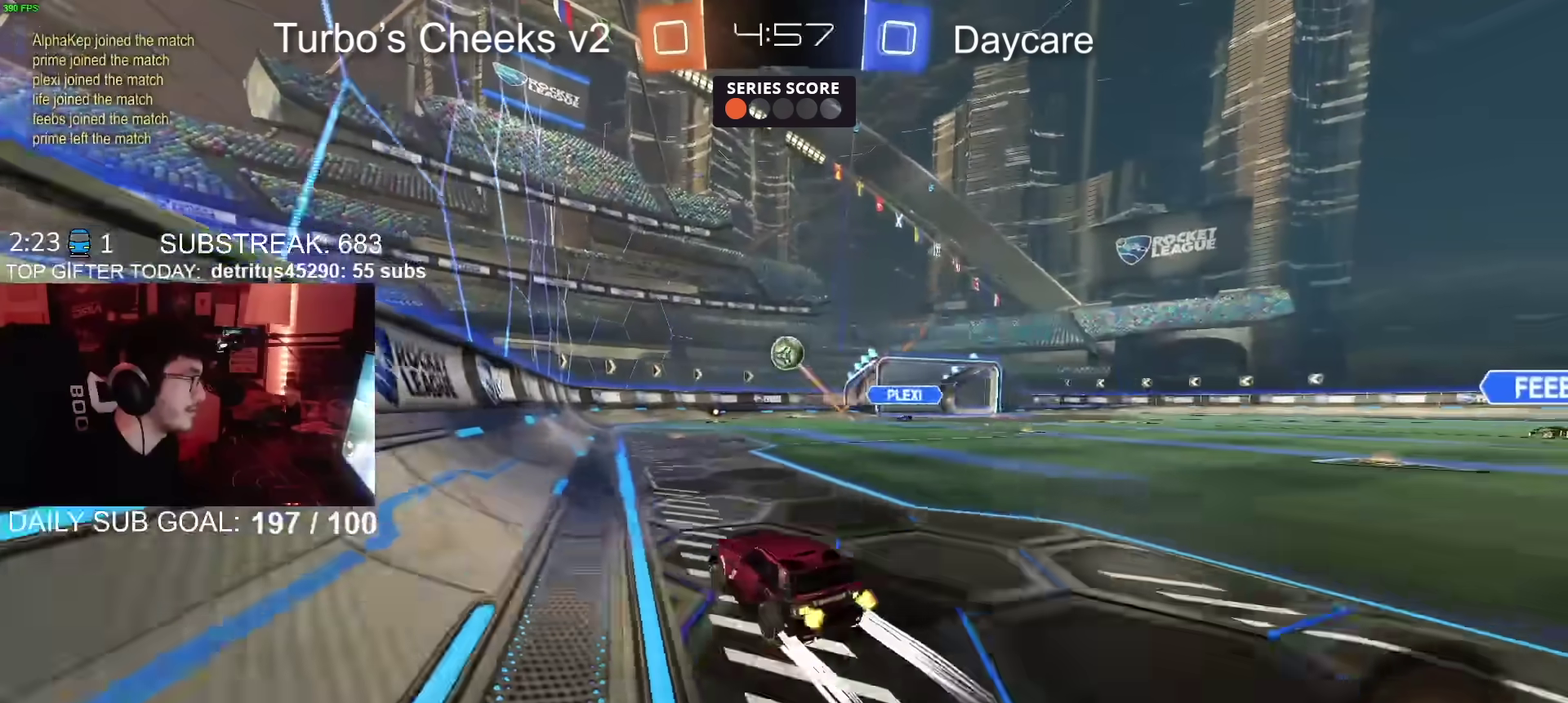
{"buttons": ["CIRCLE", "R2"], "left_stick": "center", "right_stick": "center", "events": [[150, "CIRCLE", "down"], [150, "left_stick", "center"], [350, "CIRCLE", "up"], [467, "CIRCLE", "down"]]}
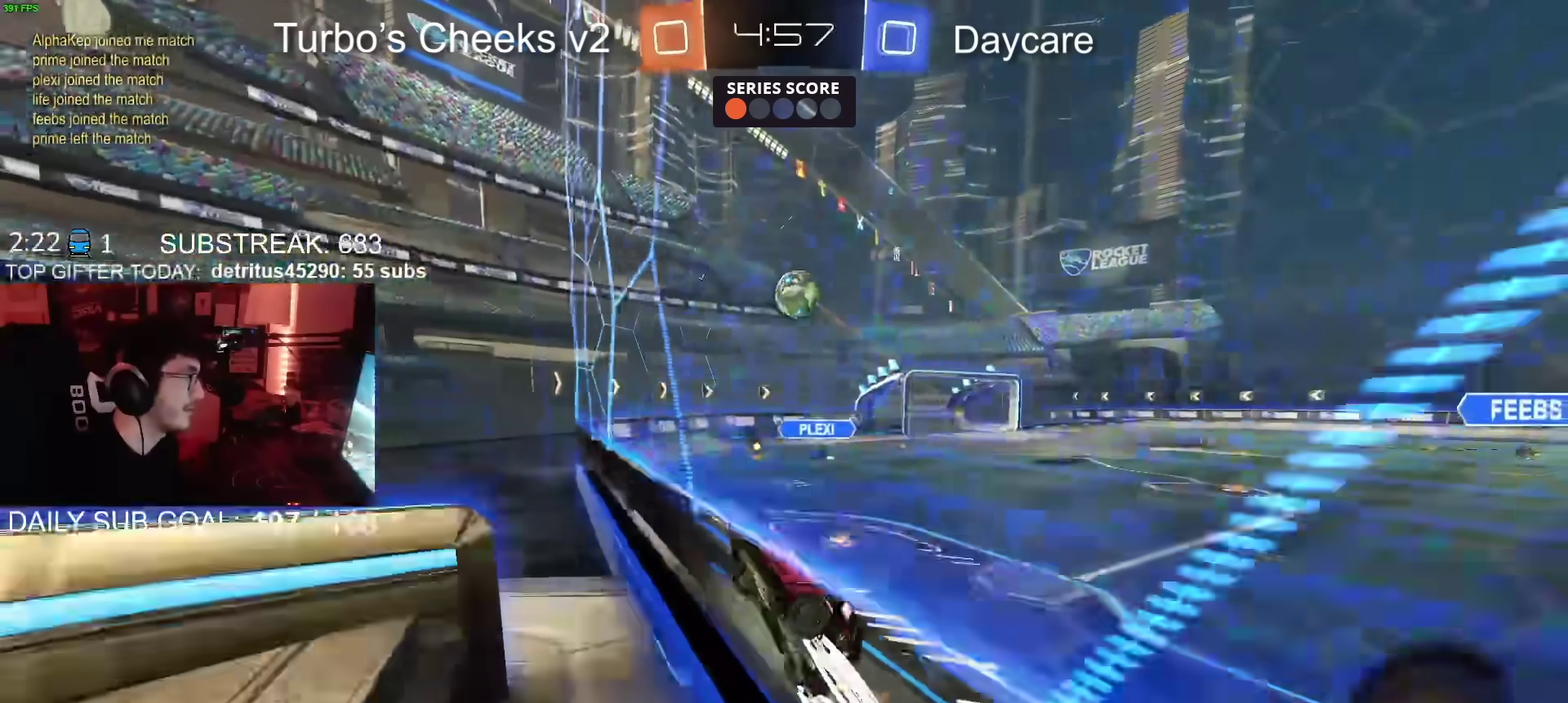
{"buttons": ["CIRCLE", "R2"], "left_stick": "center", "right_stick": "center", "events": [[133, "CIRCLE", "up"], [300, "CIRCLE", "down"]]}
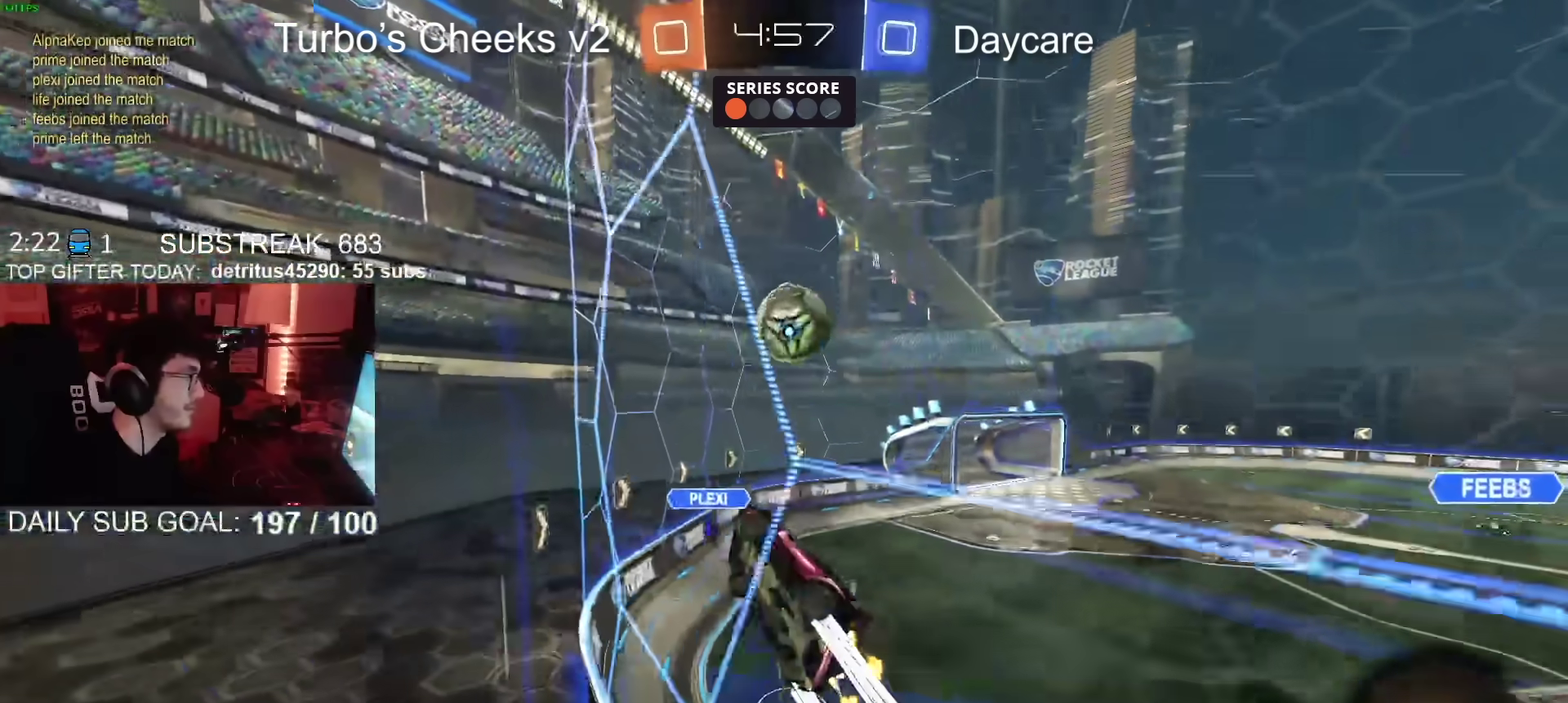
{"buttons": ["R2"], "left_stick": "down", "right_stick": "center", "events": [[17, "CROSS", "down"], [67, "CIRCLE", "up"], [67, "SQUARE", "down"], [134, "left_stick", "down-left"], [217, "SQUARE", "up"], [250, "CROSS", "up"], [250, "left_stick", "up"], [317, "CROSS", "down"], [350, "SQUARE", "down"], [384, "left_stick", "down"], [400, "SQUARE", "up"], [434, "CROSS", "up"]]}
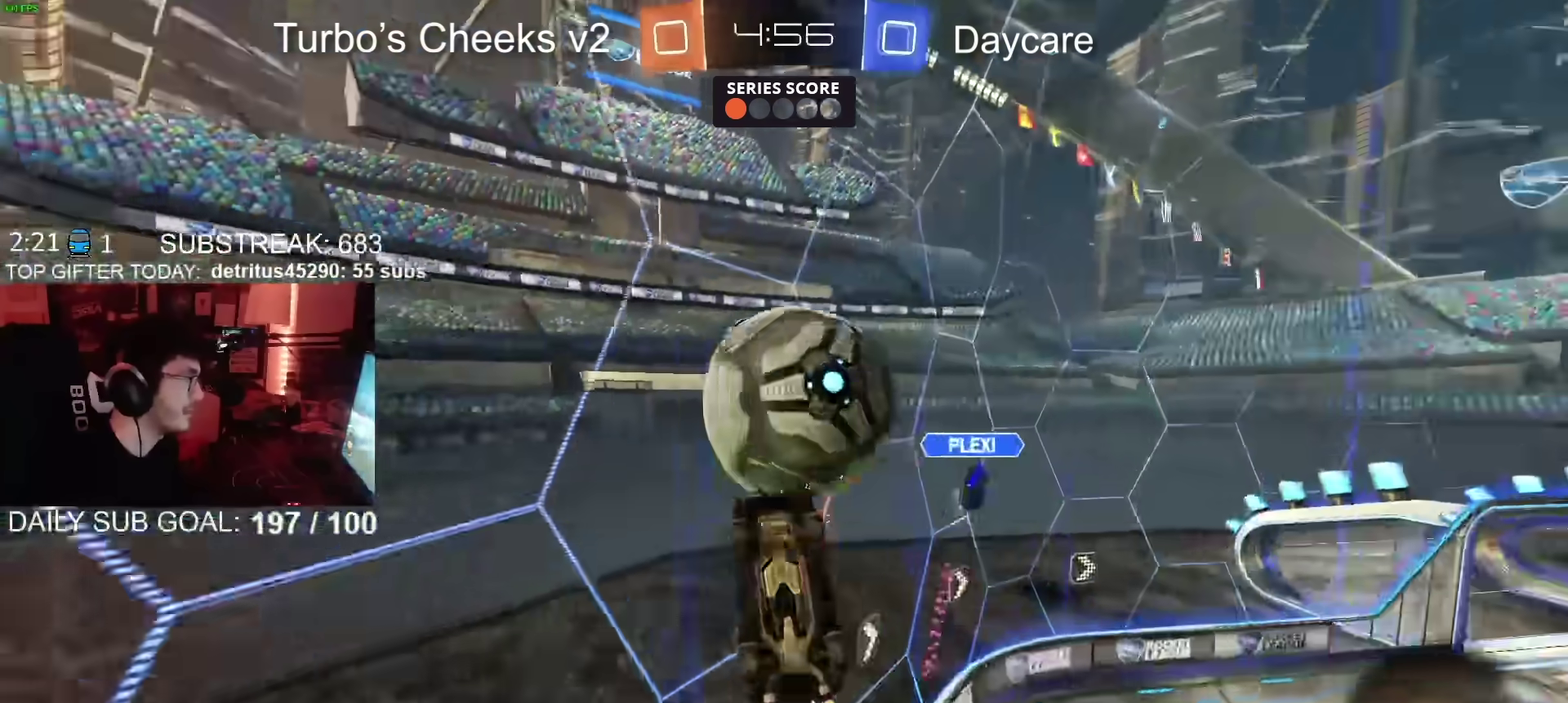
{"buttons": ["R2"], "left_stick": "down-right", "right_stick": "center", "events": [[216, "left_stick", "right"], [467, "left_stick", "down-right"]]}
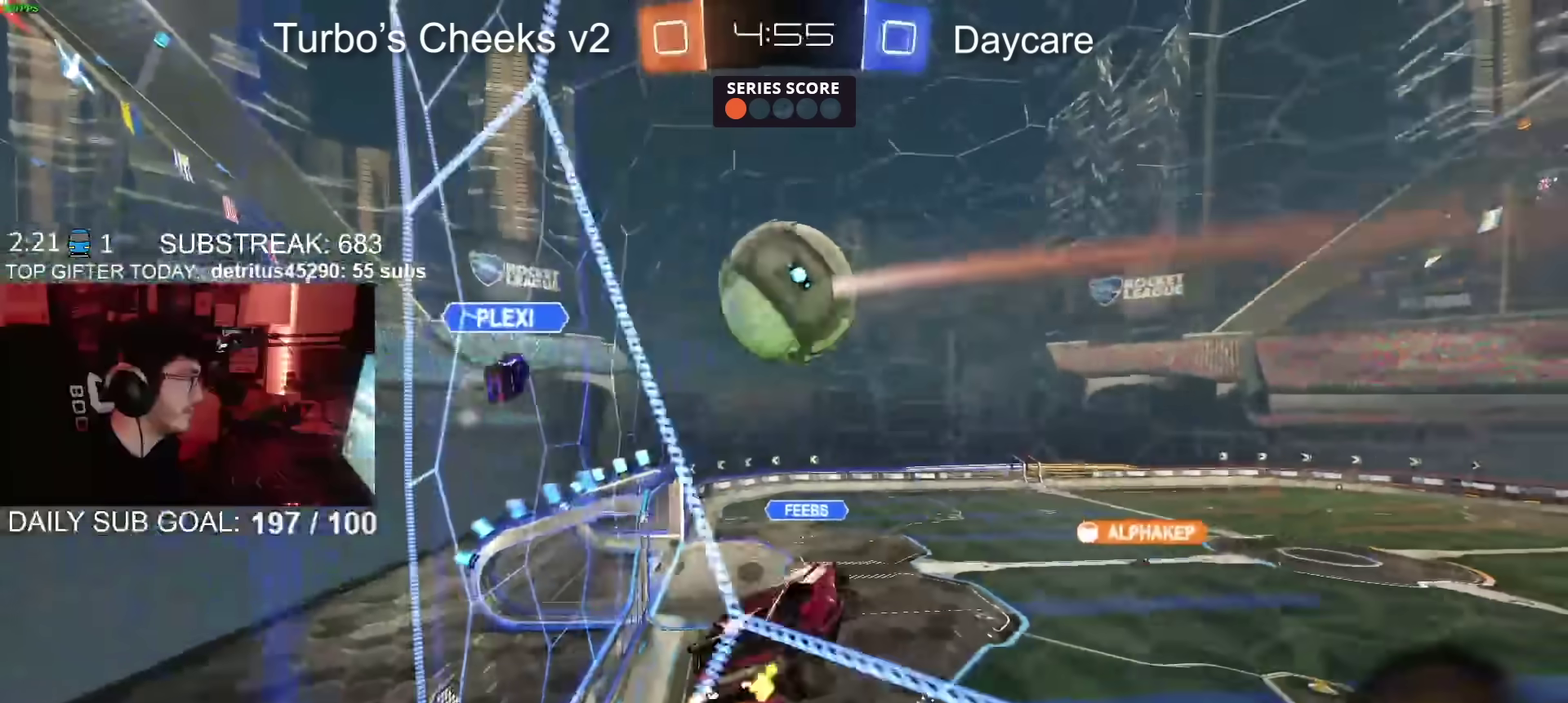
{"buttons": ["R2"], "left_stick": "center", "right_stick": "center", "events": [[334, "left_stick", "center"]]}
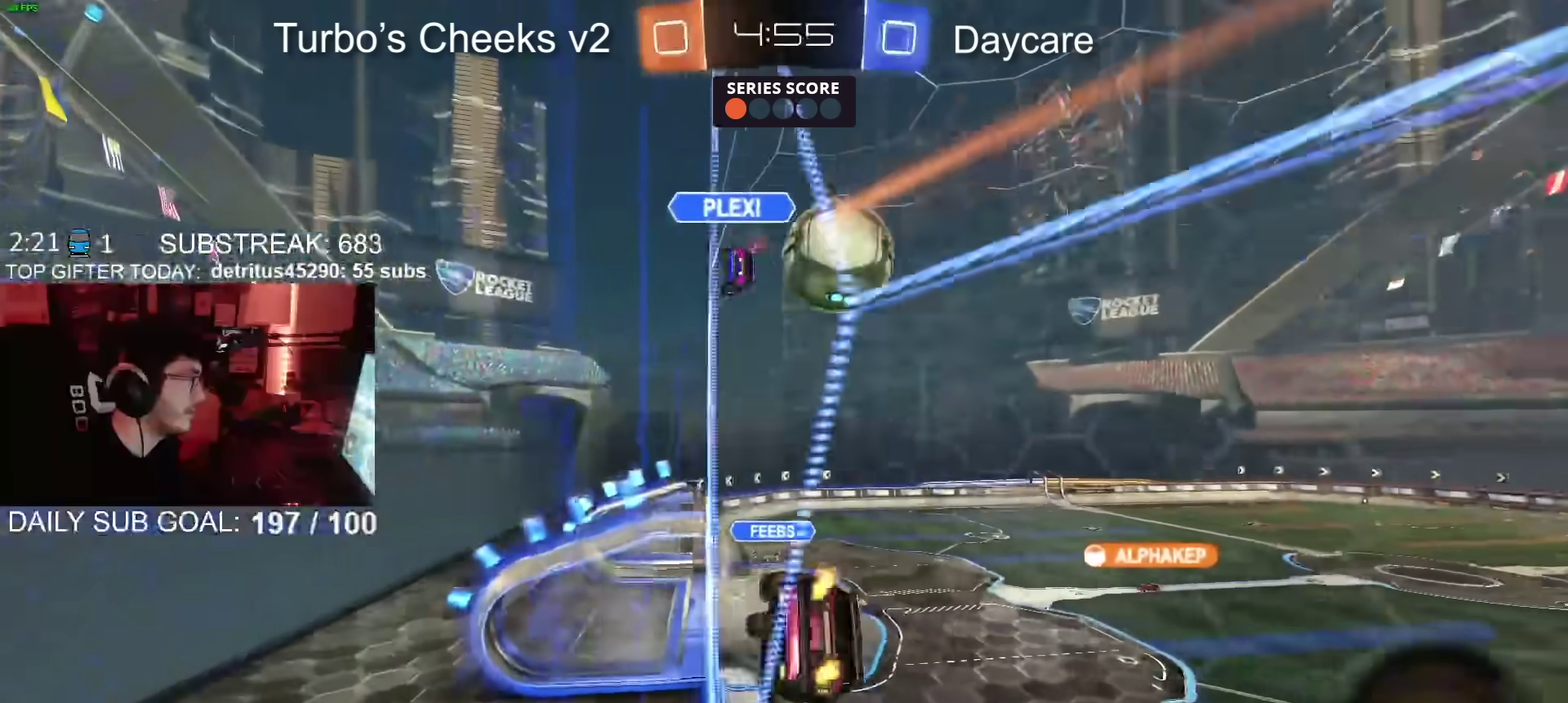
{"buttons": ["CROSS", "CIRCLE", "SQUARE", "TRIANGLE", "R2"], "left_stick": "up-left", "right_stick": "center", "events": [[83, "left_stick", "left"], [150, "left_stick", "center"], [250, "CROSS", "down"], [283, "SQUARE", "down"], [317, "left_stick", "down-left"], [383, "left_stick", "left"], [450, "left_stick", "up-left"], [467, "TRIANGLE", "down"], [500, "CIRCLE", "down"]]}
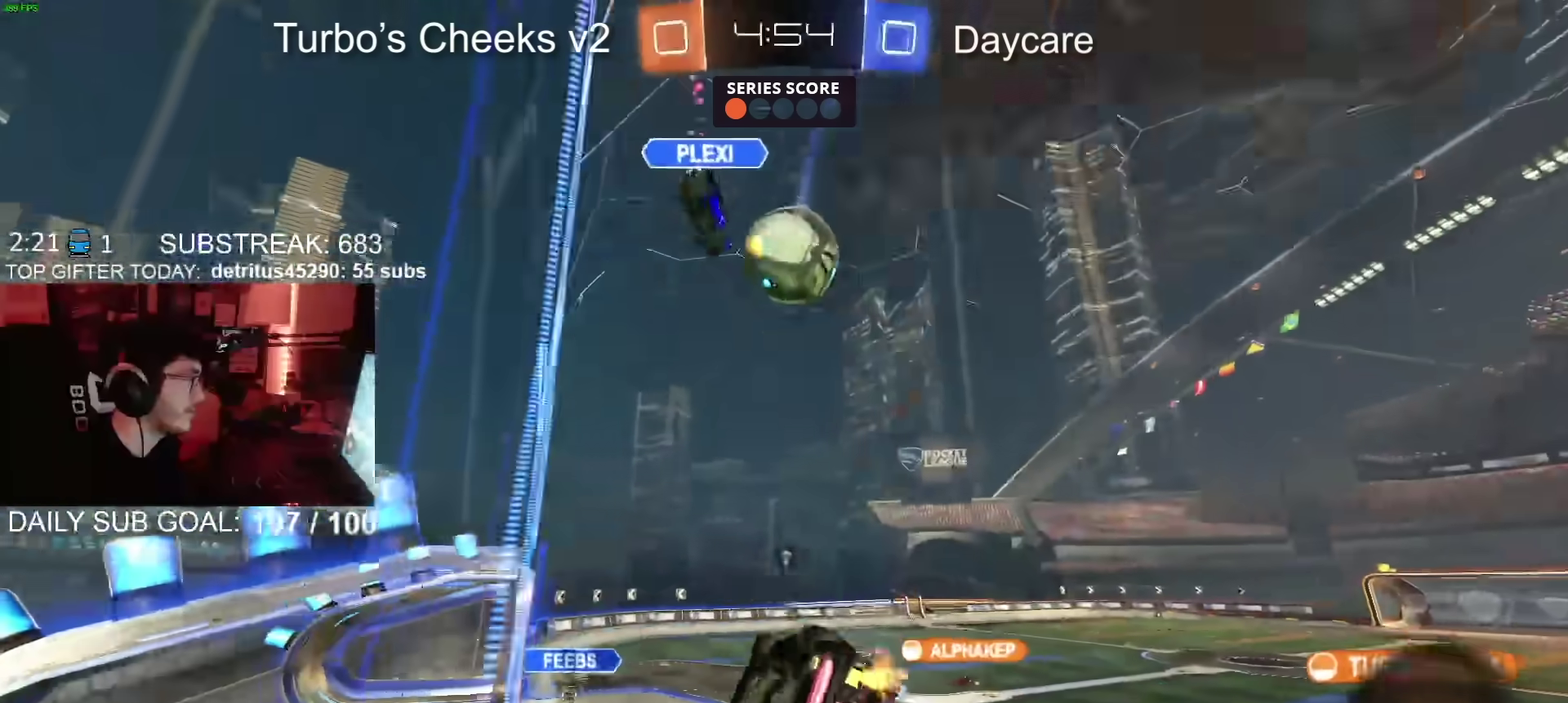
{"buttons": ["R2"], "left_stick": "up-right", "right_stick": "center", "events": [[50, "left_stick", "up"], [100, "left_stick", "up-right"], [134, "TRIANGLE", "up"], [150, "left_stick", "right"], [217, "CIRCLE", "up"], [267, "SQUARE", "up"], [334, "CROSS", "up"], [384, "left_stick", "down-right"], [484, "left_stick", "up-right"]]}
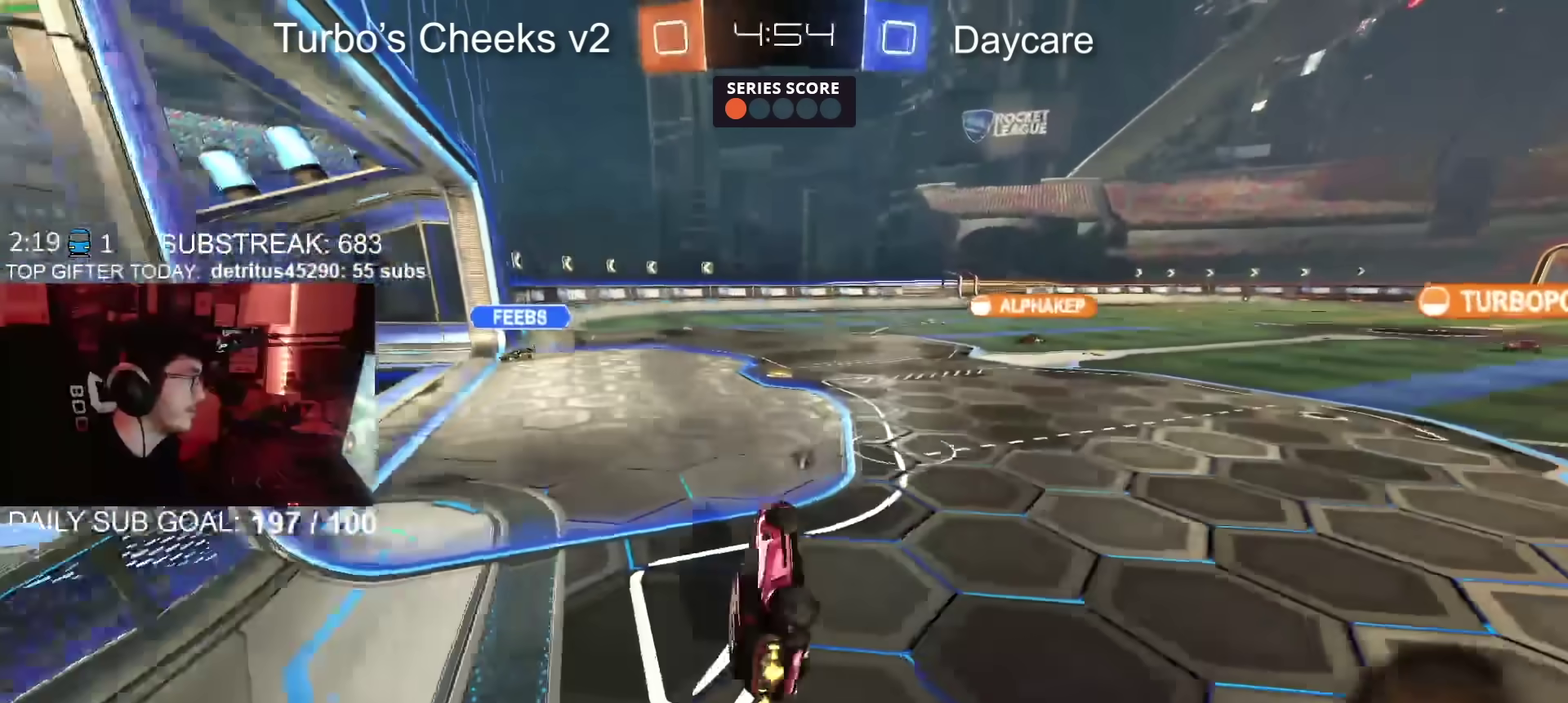
{"buttons": ["CIRCLE", "R2"], "left_stick": "right", "right_stick": "center", "events": [[33, "CROSS", "down"], [116, "CROSS", "up"], [150, "left_stick", "down-left"], [200, "left_stick", "down"], [283, "left_stick", "center"], [317, "CIRCLE", "down"], [500, "left_stick", "right"]]}
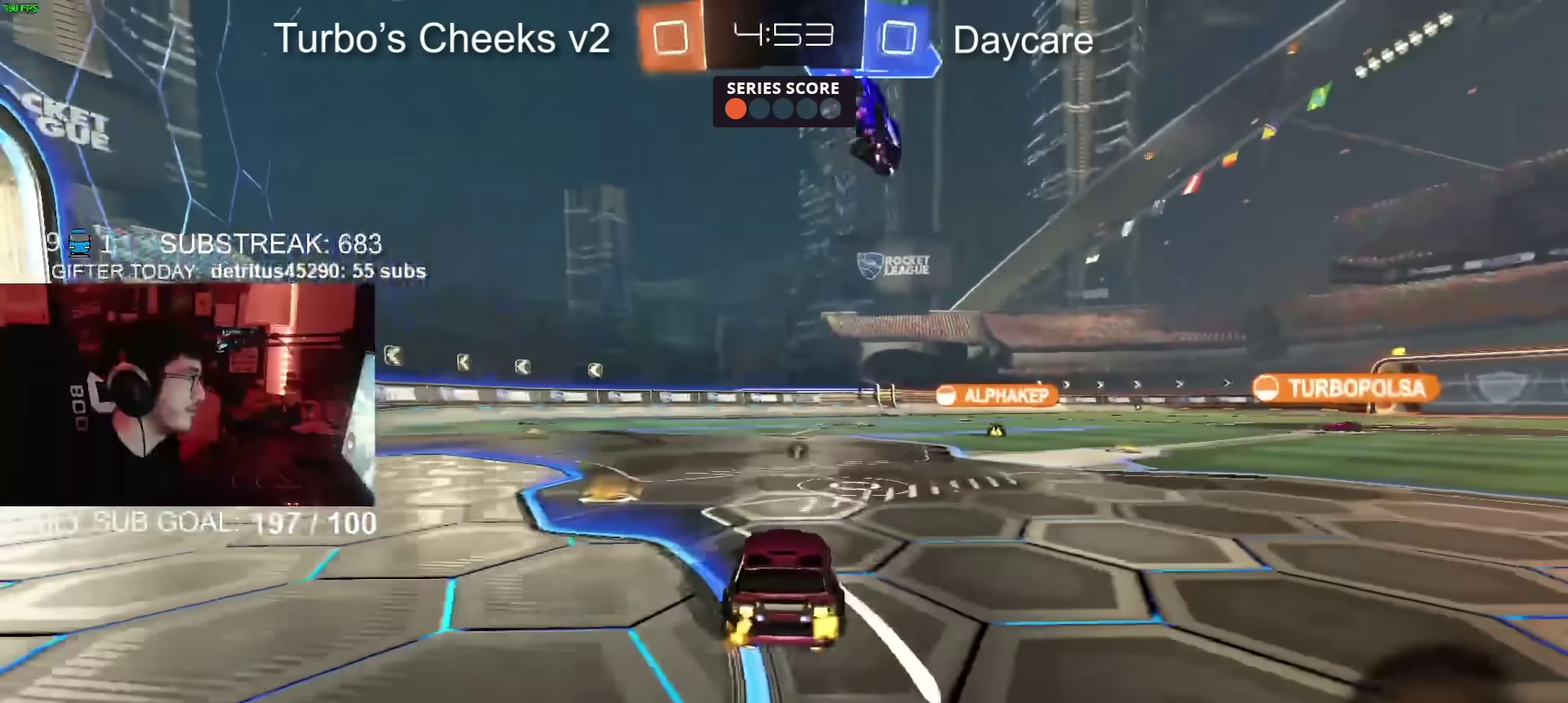
{"buttons": ["R2"], "left_stick": "up-right", "right_stick": "center", "events": [[67, "CIRCLE", "up"], [467, "left_stick", "up-right"]]}
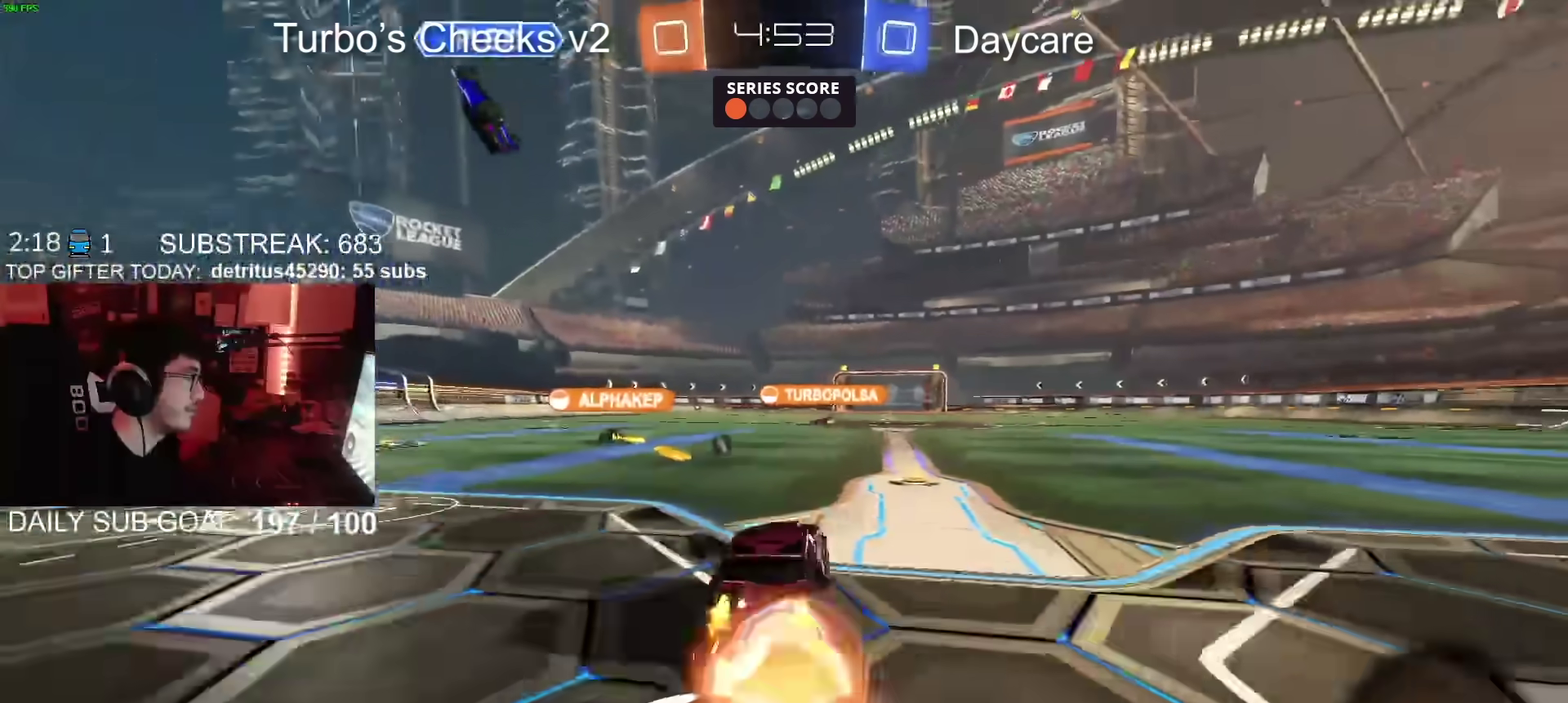
{"buttons": ["CIRCLE", "R2"], "left_stick": "down-right", "right_stick": "center", "events": [[33, "CROSS", "down"], [50, "CIRCLE", "down"], [66, "TRIANGLE", "down"], [83, "left_stick", "down"], [166, "CROSS", "up"], [200, "TRIANGLE", "up"], [266, "CIRCLE", "up"], [317, "left_stick", "down-right"], [367, "TRIANGLE", "down"], [483, "CIRCLE", "down"], [483, "TRIANGLE", "up"]]}
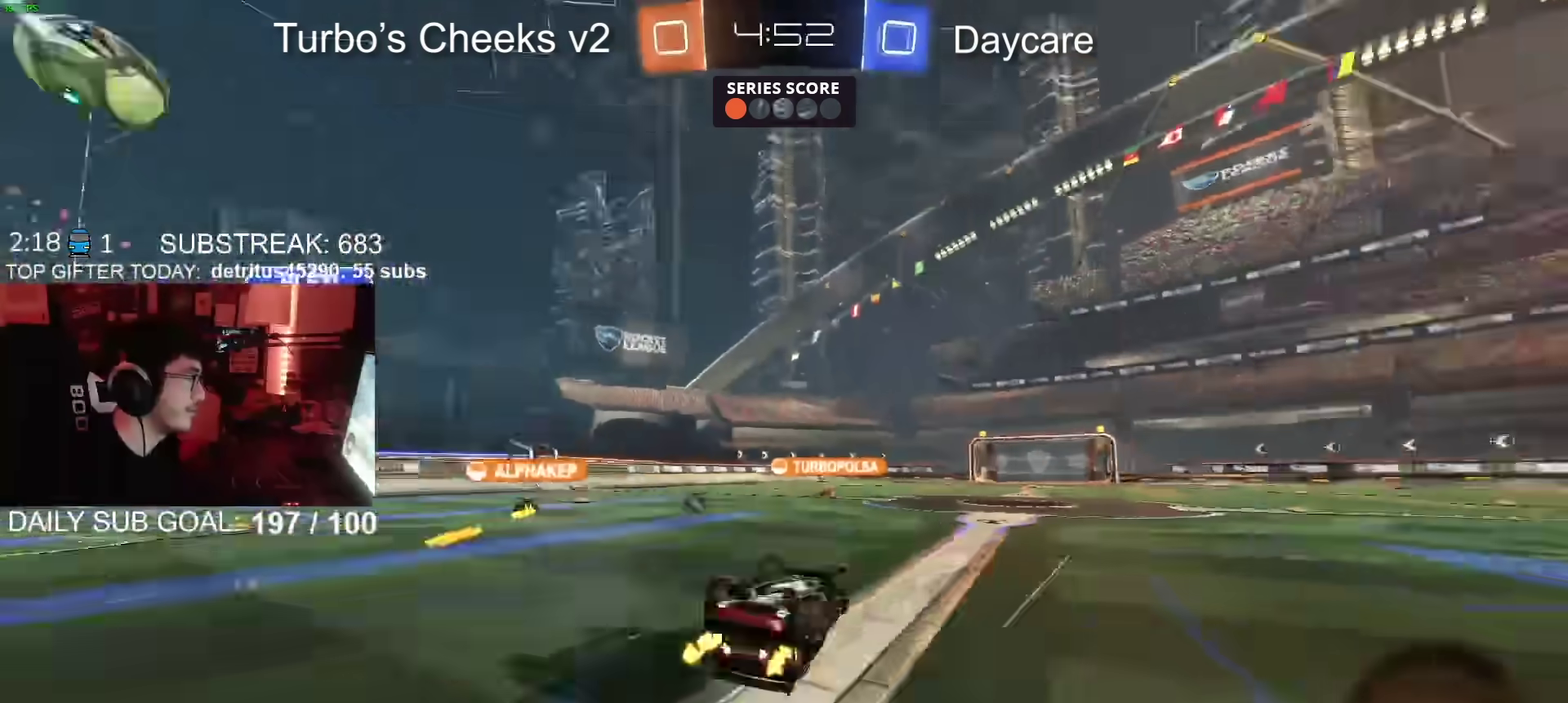
{"buttons": ["R2"], "left_stick": "center", "right_stick": "center", "events": [[200, "CIRCLE", "up"], [384, "TRIANGLE", "down"], [451, "TRIANGLE", "up"], [451, "left_stick", "center"]]}
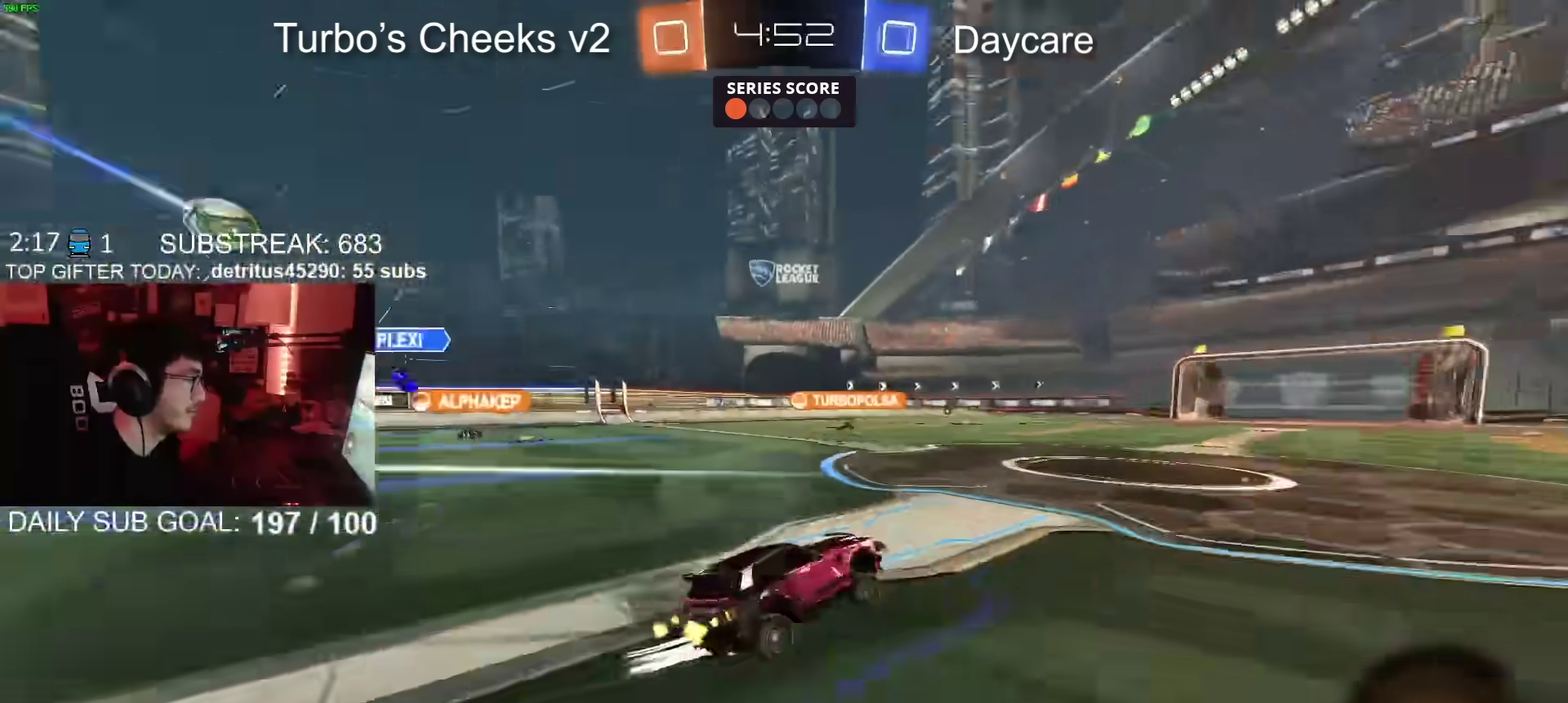
{"buttons": ["R2"], "left_stick": "center", "right_stick": "center", "events": []}
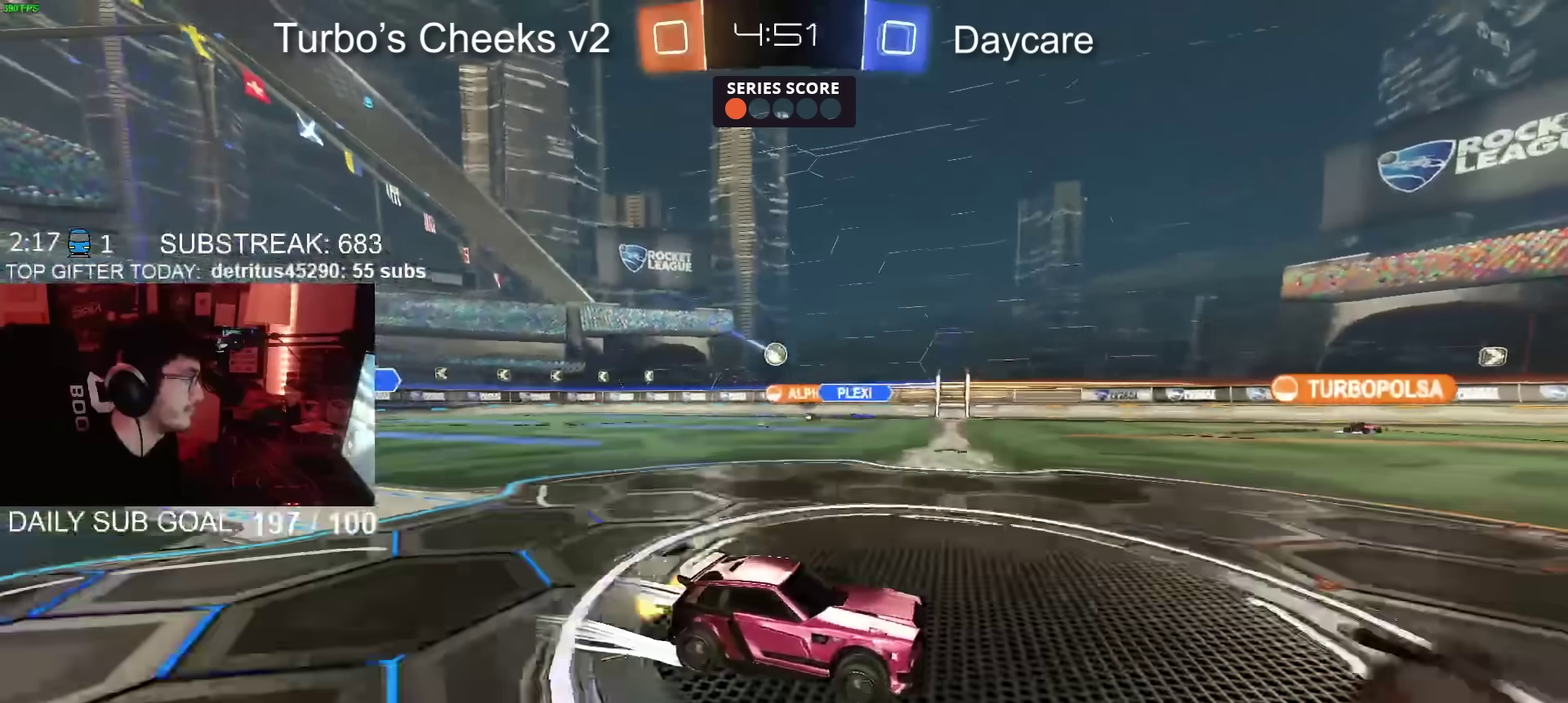
{"buttons": ["R2"], "left_stick": "center", "right_stick": "center", "events": []}
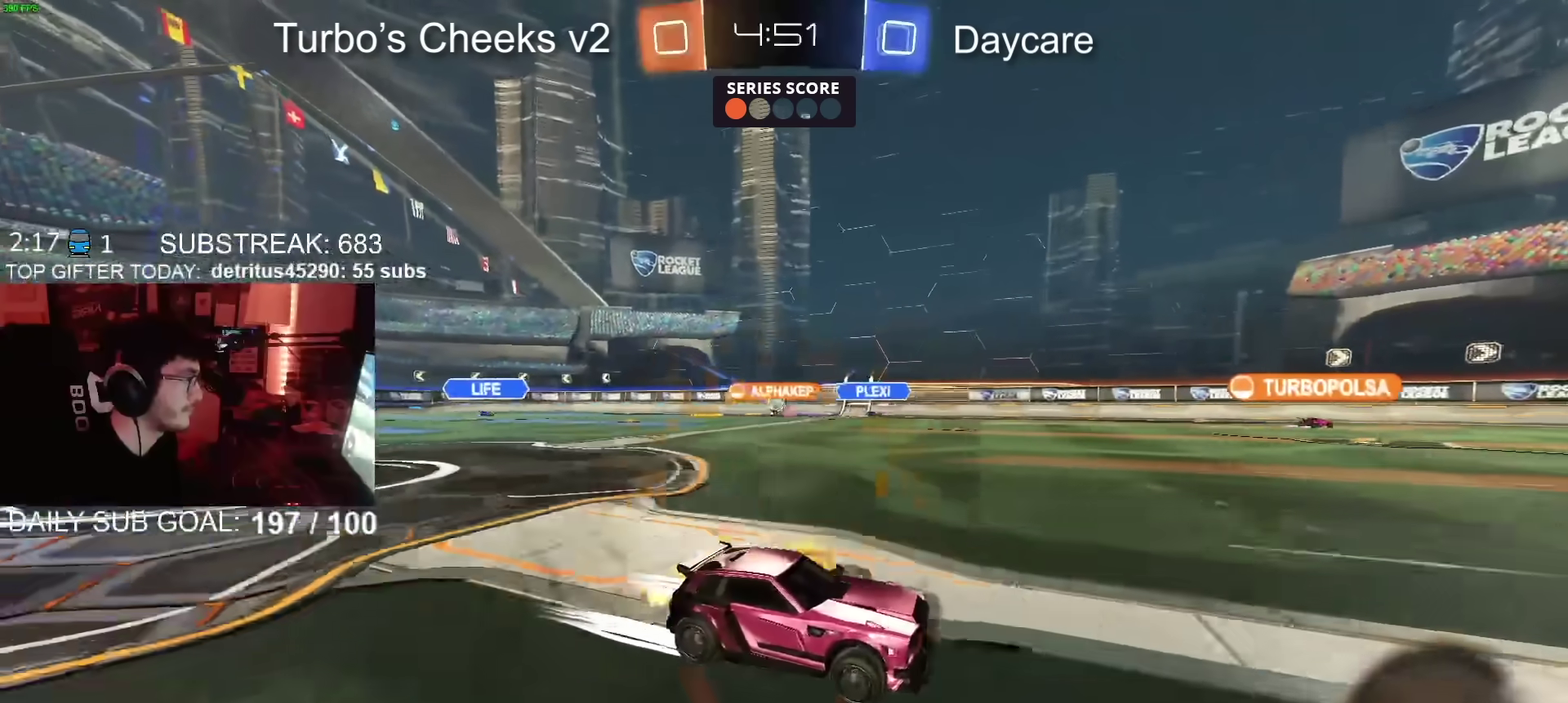
{"buttons": ["R2"], "left_stick": "center", "right_stick": "center", "events": []}
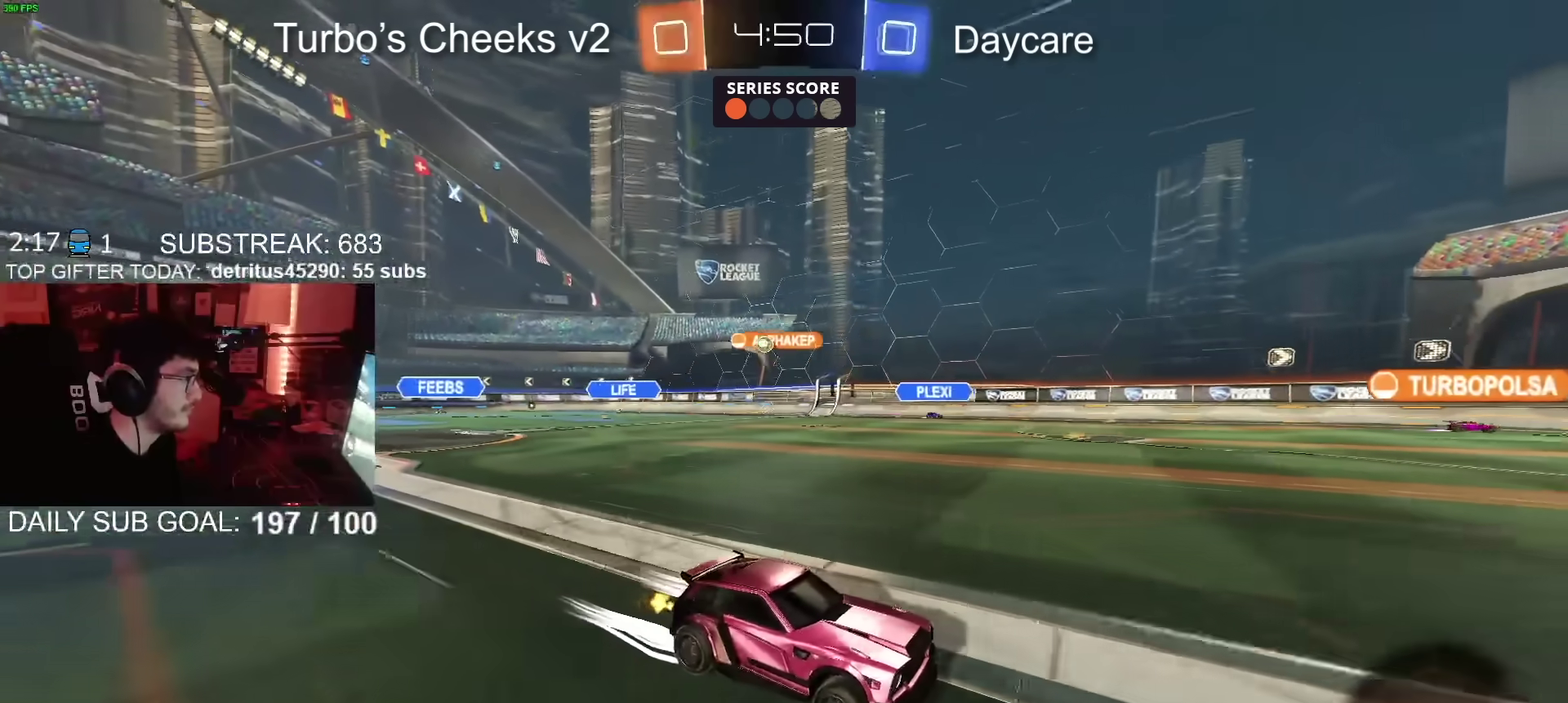
{"buttons": ["R2"], "left_stick": "center", "right_stick": "center", "events": []}
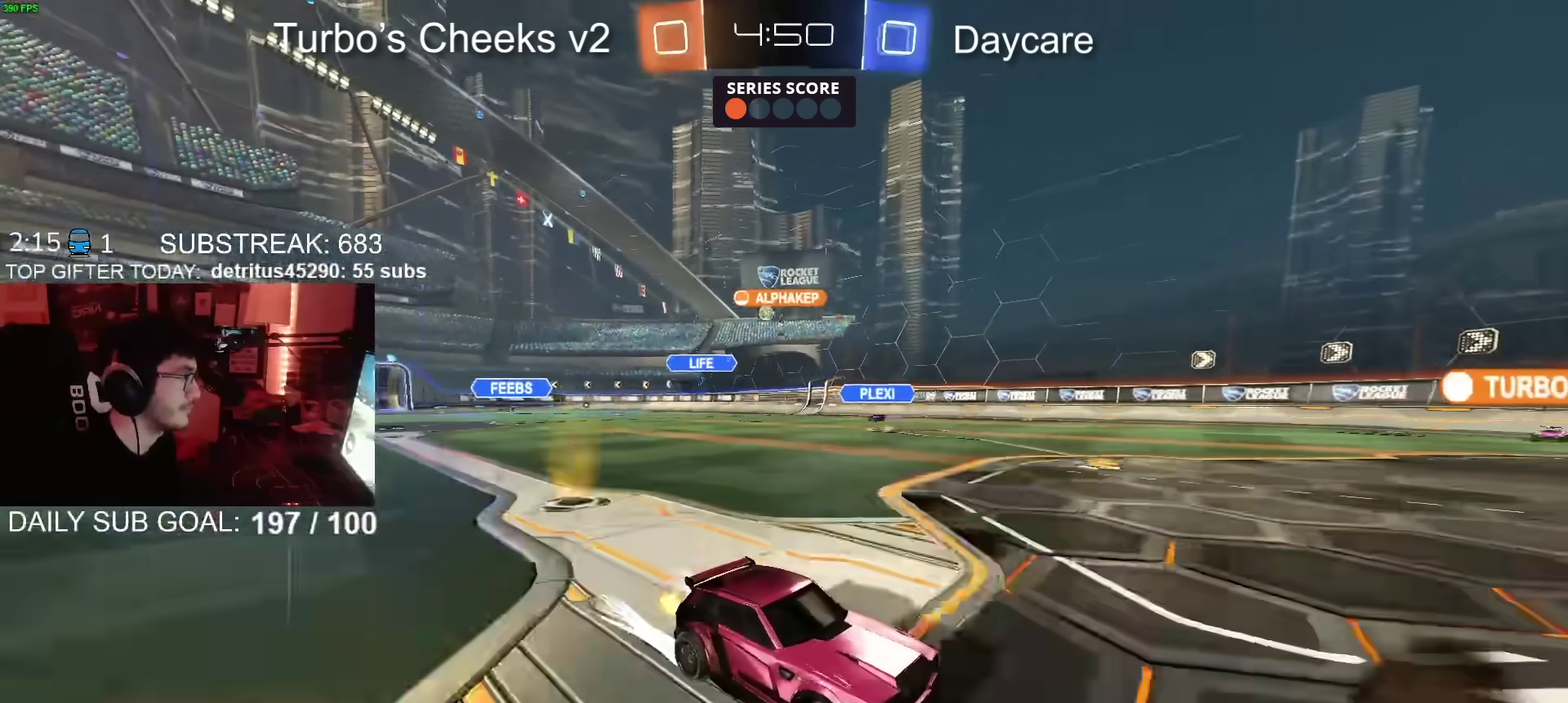
{"buttons": ["R2"], "left_stick": "up-right", "right_stick": "center", "events": [[83, "left_stick", "right"], [433, "left_stick", "up-right"]]}
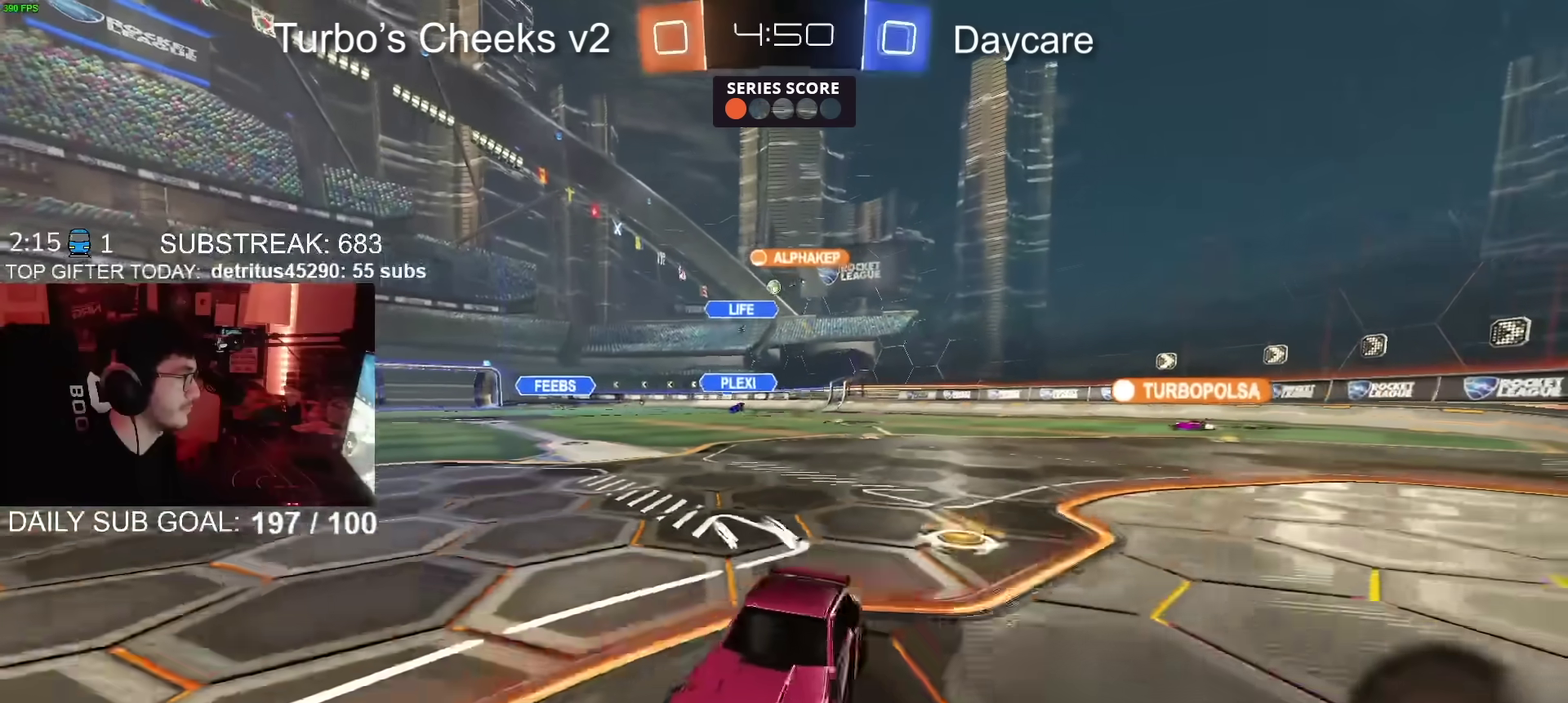
{"buttons": ["R2"], "left_stick": "up-right", "right_stick": "center", "events": []}
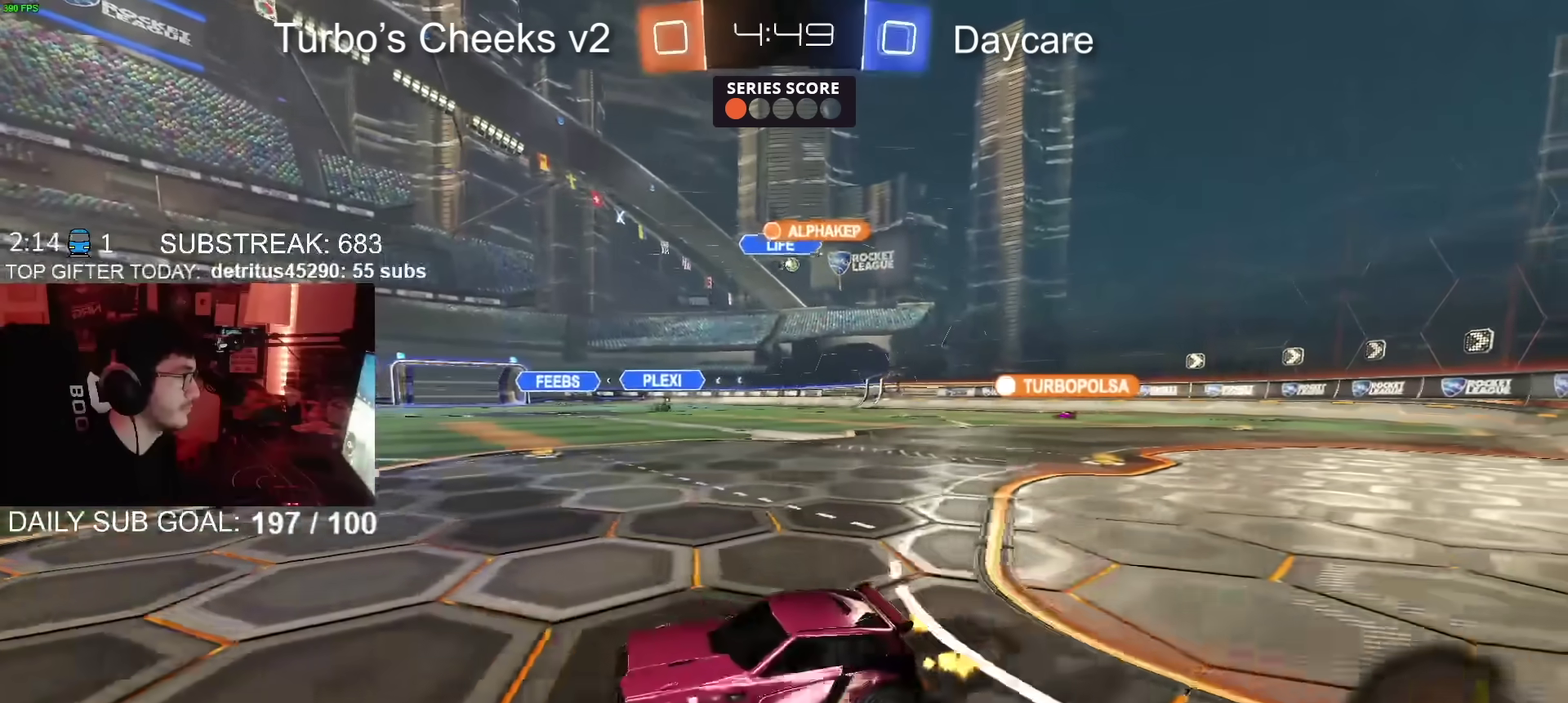
{"buttons": ["R2"], "left_stick": "up-right", "right_stick": "center", "events": []}